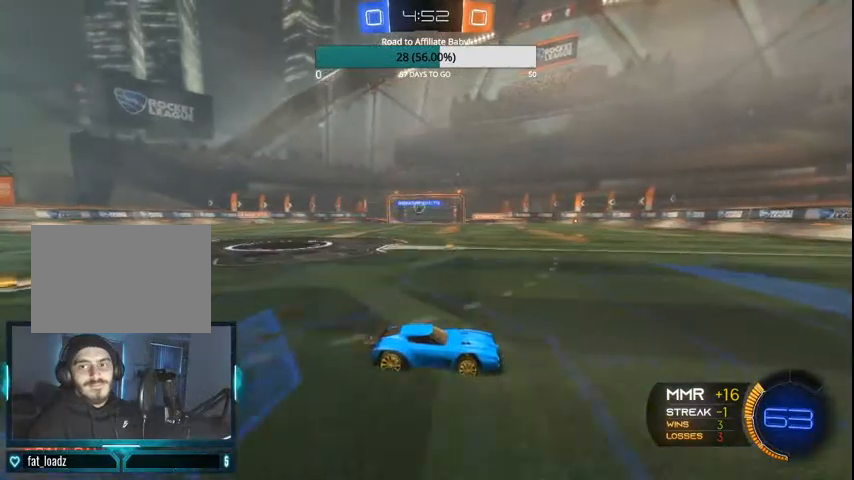
Gameplay with a controller (PlayStation layout); each line is a JSON object with the inputs held at the frame after it. "events" lists button and stick changes between this image and that frame as [ms after this image, input, new state], when the widget could be followed in between.
{"buttons": ["R2"], "left_stick": "right", "right_stick": "center", "events": [[67, "R1", "up"], [167, "left_stick", "center"], [333, "left_stick", "right"]]}
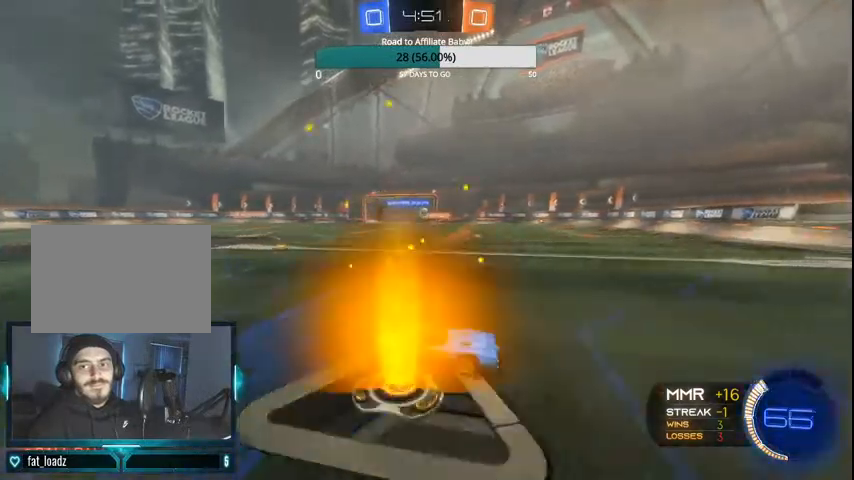
{"buttons": ["L1", "R1", "R2"], "left_stick": "left", "right_stick": "center", "events": [[267, "R1", "down"], [300, "left_stick", "center"], [367, "left_stick", "left"], [400, "L1", "down"]]}
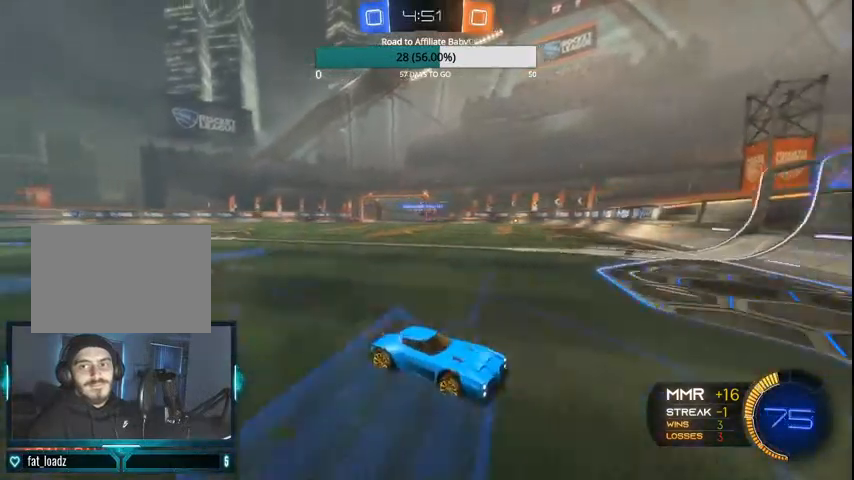
{"buttons": ["R2"], "left_stick": "left", "right_stick": "center", "events": [[67, "L1", "up"], [167, "R1", "up"], [367, "L1", "down"], [467, "L1", "up"]]}
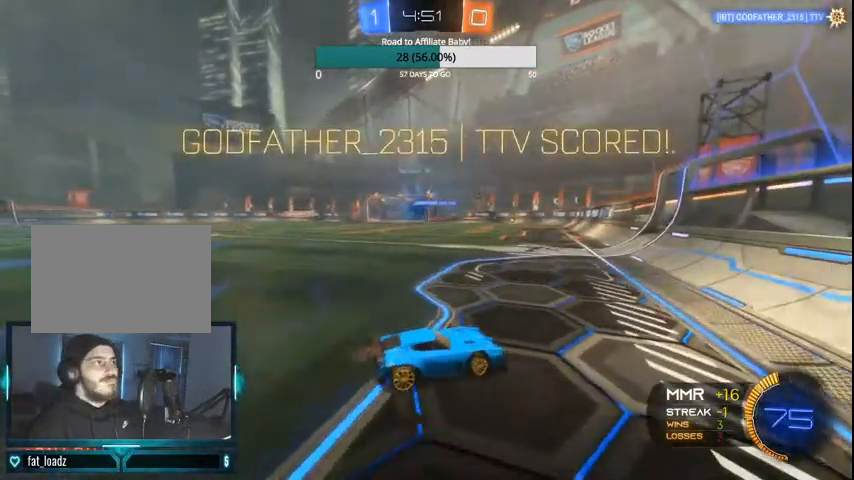
{"buttons": ["R2"], "left_stick": "left", "right_stick": "center"}
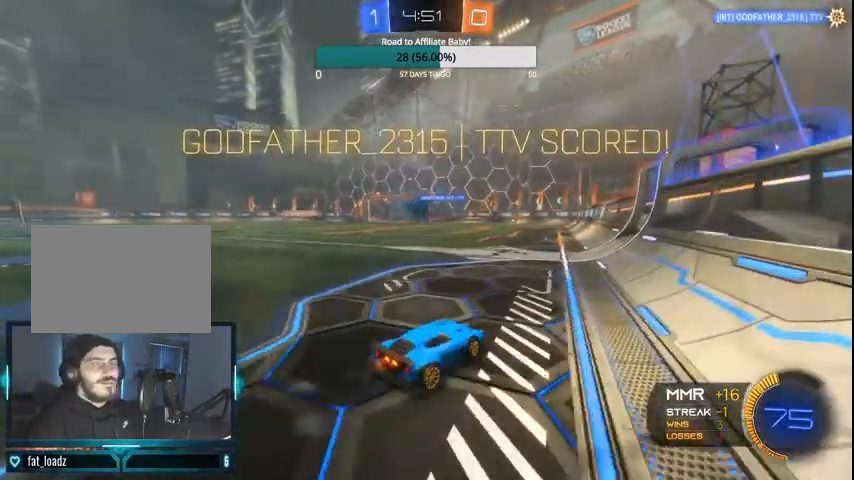
{"buttons": ["CIRCLE", "R2"], "left_stick": "left", "right_stick": "center", "events": [[67, "CIRCLE", "down"], [167, "left_stick", "center"], [367, "left_stick", "left"]]}
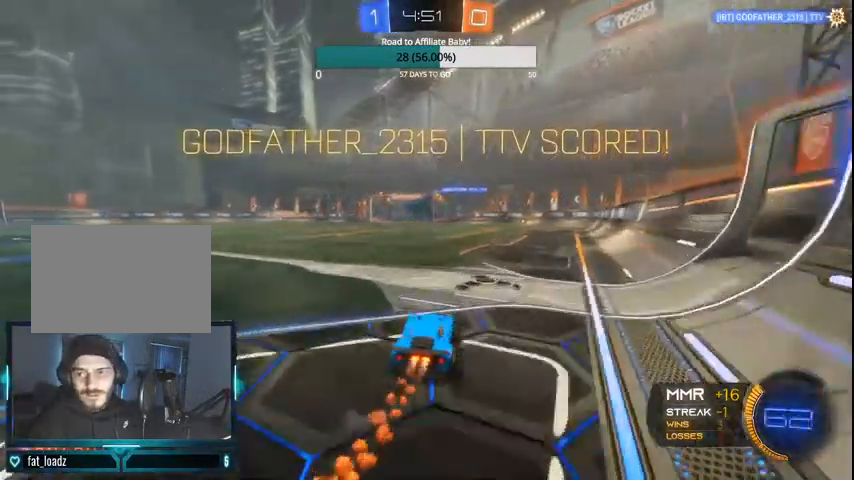
{"buttons": ["CIRCLE", "L1", "R2"], "left_stick": "up-left", "right_stick": "center", "events": [[67, "left_stick", "center"], [400, "CROSS", "down"], [400, "L1", "down"], [400, "left_stick", "up-left"], [467, "CROSS", "up"]]}
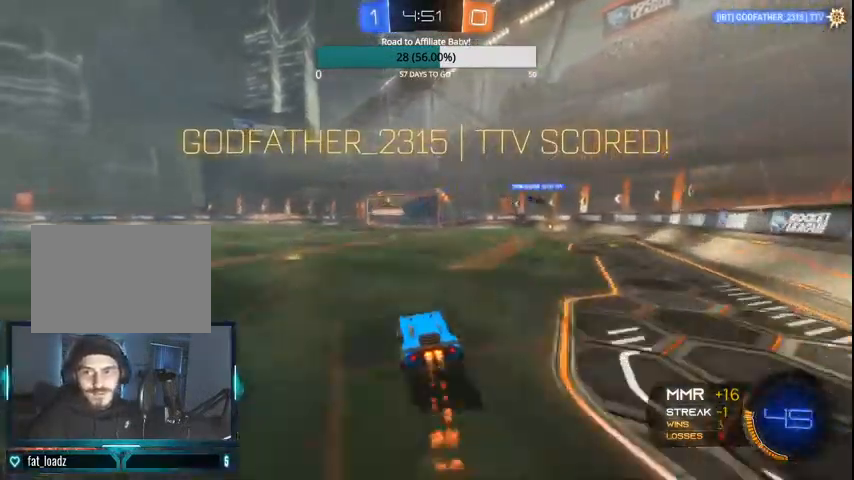
{"buttons": ["CROSS", "R1", "R2"], "left_stick": "center", "right_stick": "center", "events": [[67, "CROSS", "down"], [200, "CROSS", "up"], [267, "L1", "up"], [267, "left_stick", "center"], [300, "CIRCLE", "up"], [400, "R1", "down"], [500, "CROSS", "down"]]}
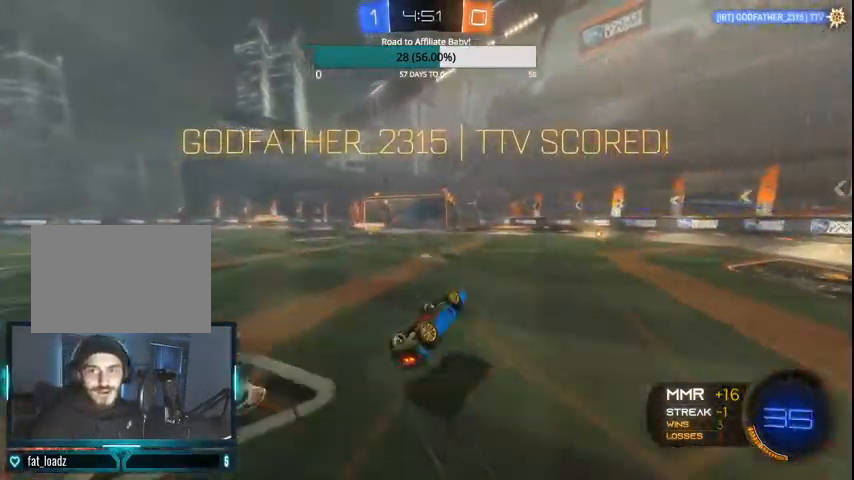
{"buttons": ["R2"], "left_stick": "center", "right_stick": "center", "events": [[200, "CROSS", "up"], [200, "R1", "up"], [300, "R1", "down"], [500, "R1", "up"]]}
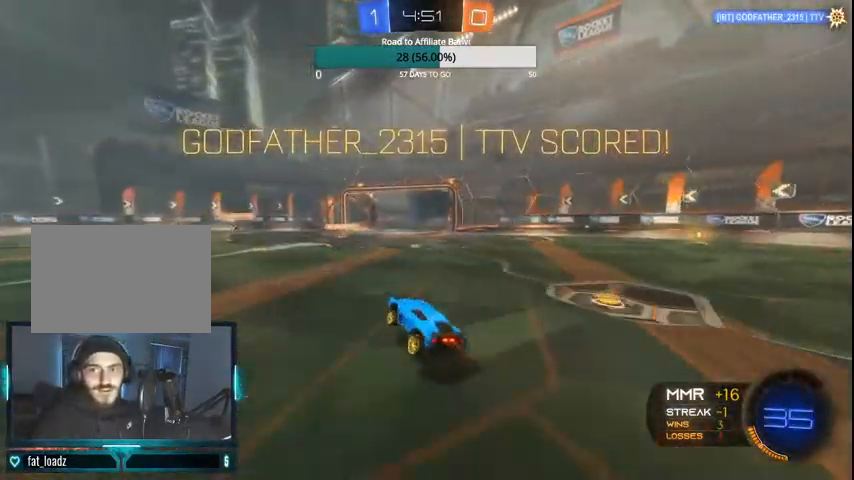
{"buttons": ["R2"], "left_stick": "center", "right_stick": "center", "events": [[67, "R1", "down"], [400, "R1", "up"]]}
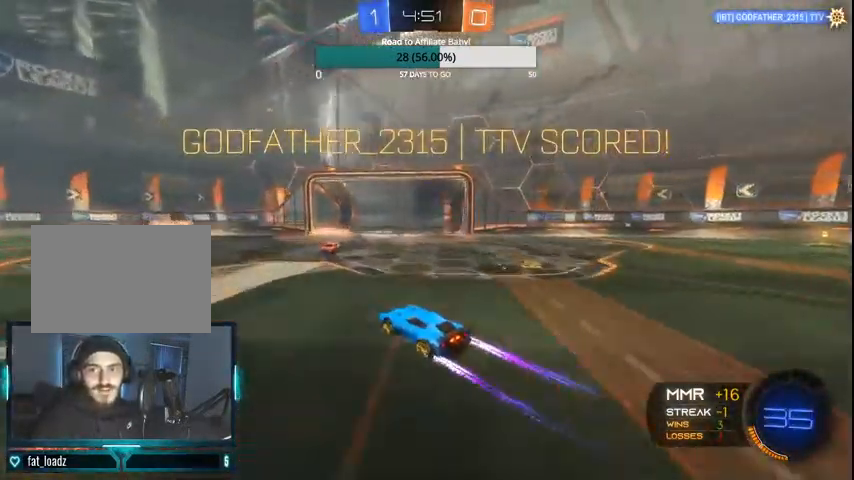
{"buttons": ["R2"], "left_stick": "center", "right_stick": "center"}
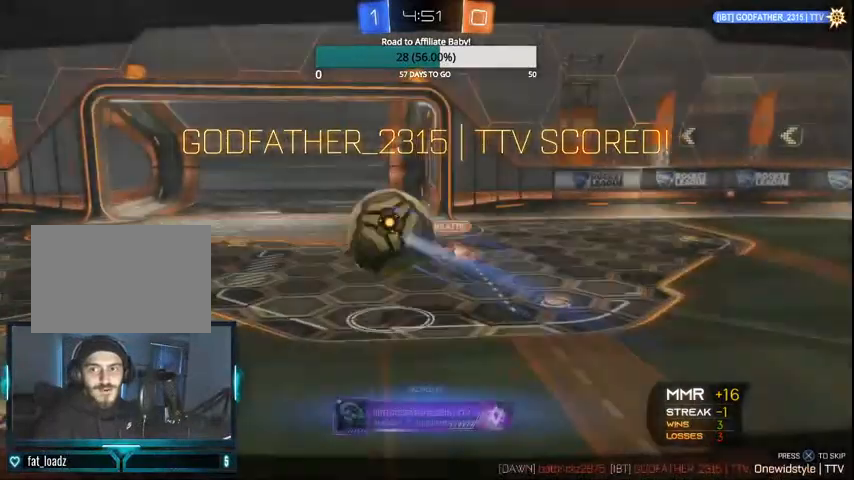
{"buttons": ["R2"], "left_stick": "center", "right_stick": "center", "events": [[200, "R1", "down"], [267, "R1", "up"], [333, "R1", "down"], [400, "R1", "up"]]}
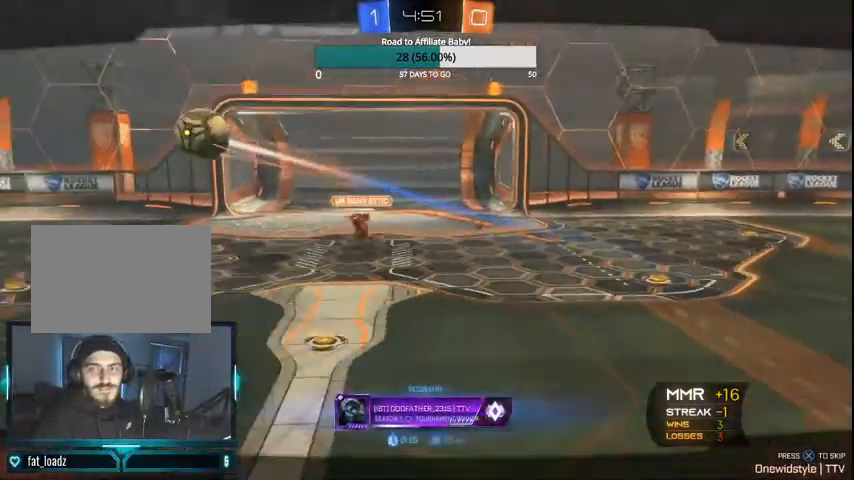
{"buttons": [], "left_stick": "center", "right_stick": "center", "events": [[267, "R2", "up"]]}